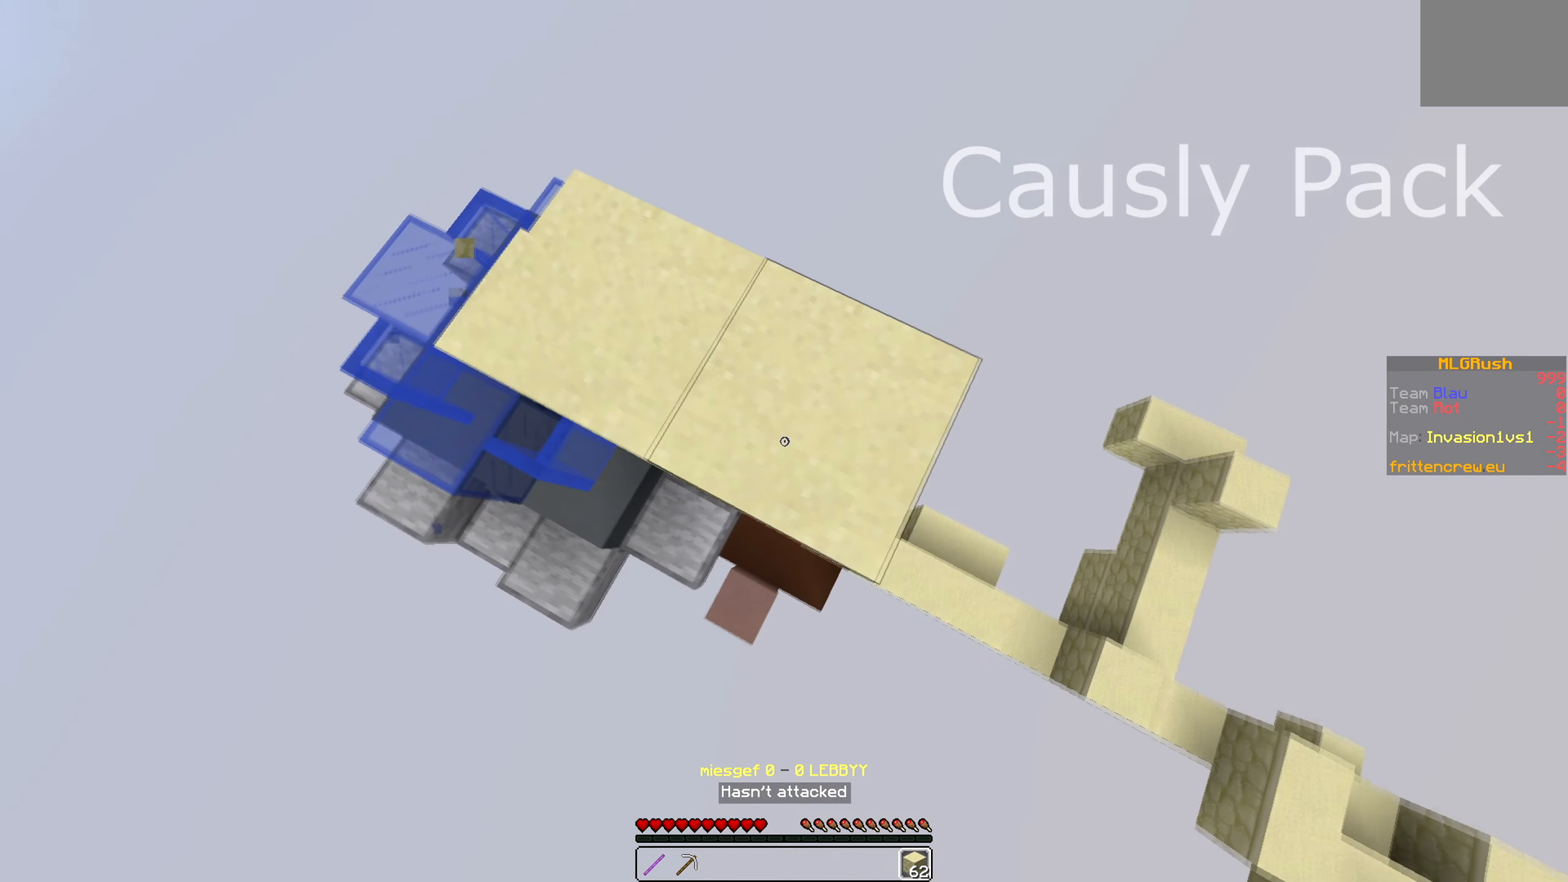
Gameplay with keyboard; each line is a JSON object with the keys held at the frame after it. "events" lists presses ("down") and releases ("up") of "a", "d", "s" and "w" between this image and that frame as [ms after this image, input, new state], when the widget could be followed in between. No other keys are recorded. Mouse input is not recorded.
{"keys": ["d", "s"], "events": []}
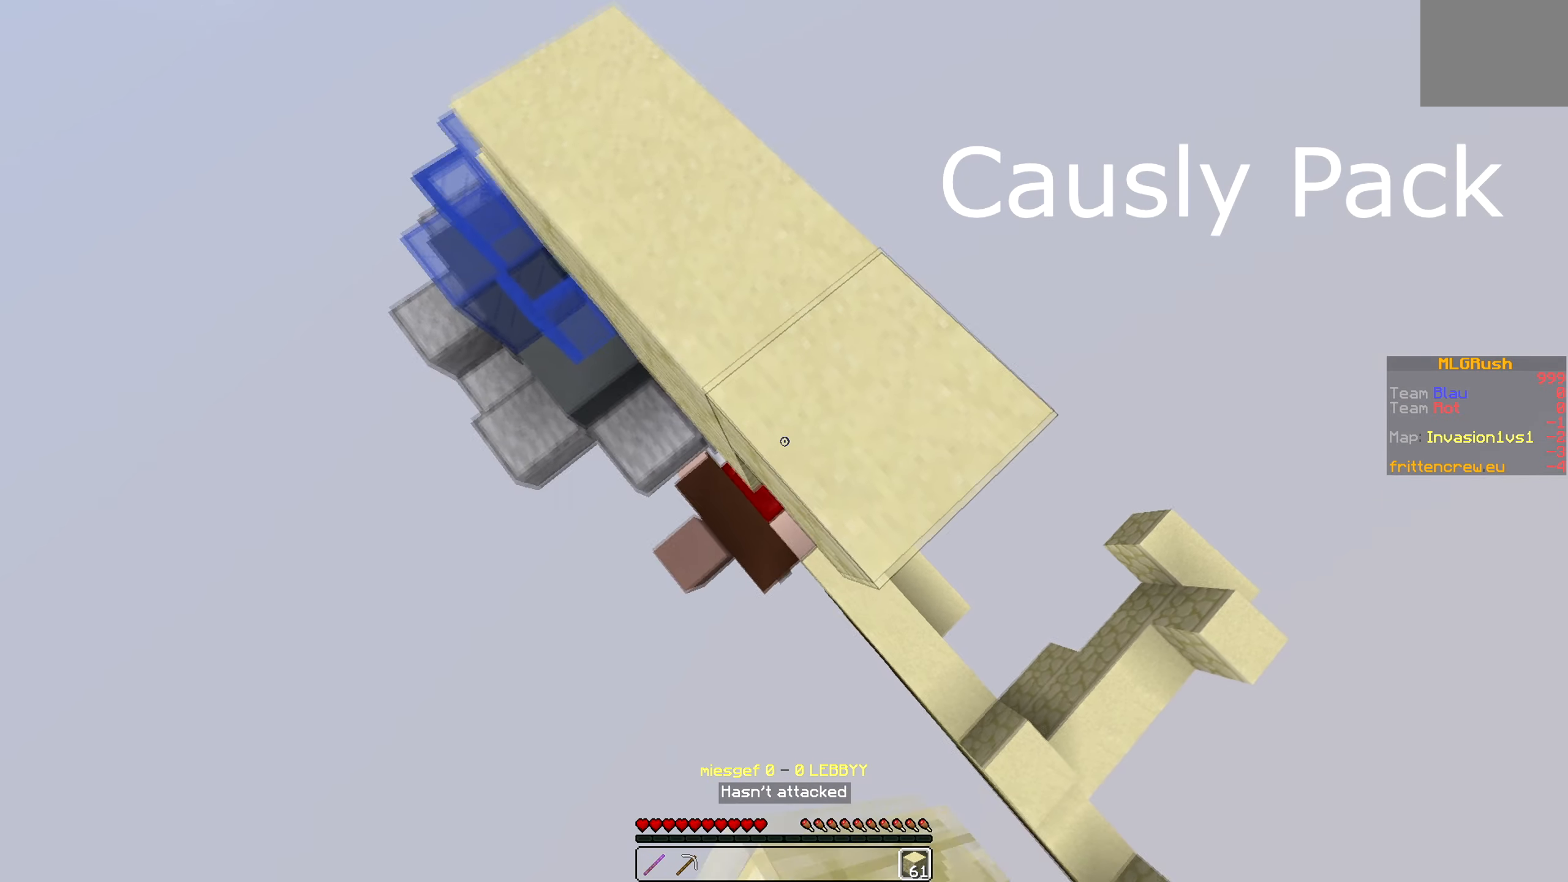
{"keys": ["d", "s"], "events": []}
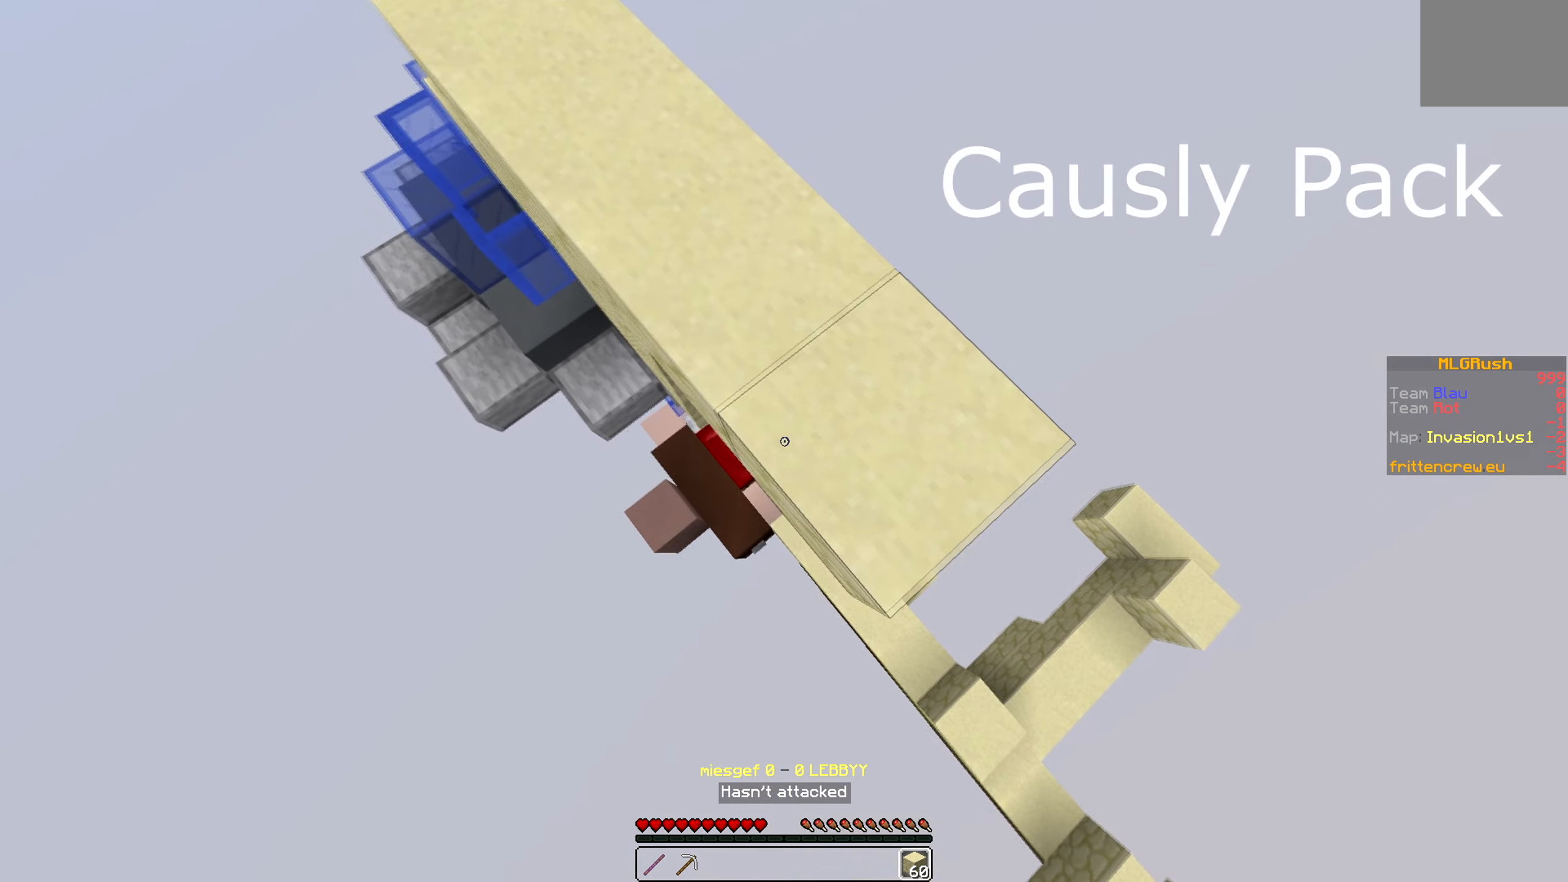
{"keys": ["d", "s"], "events": []}
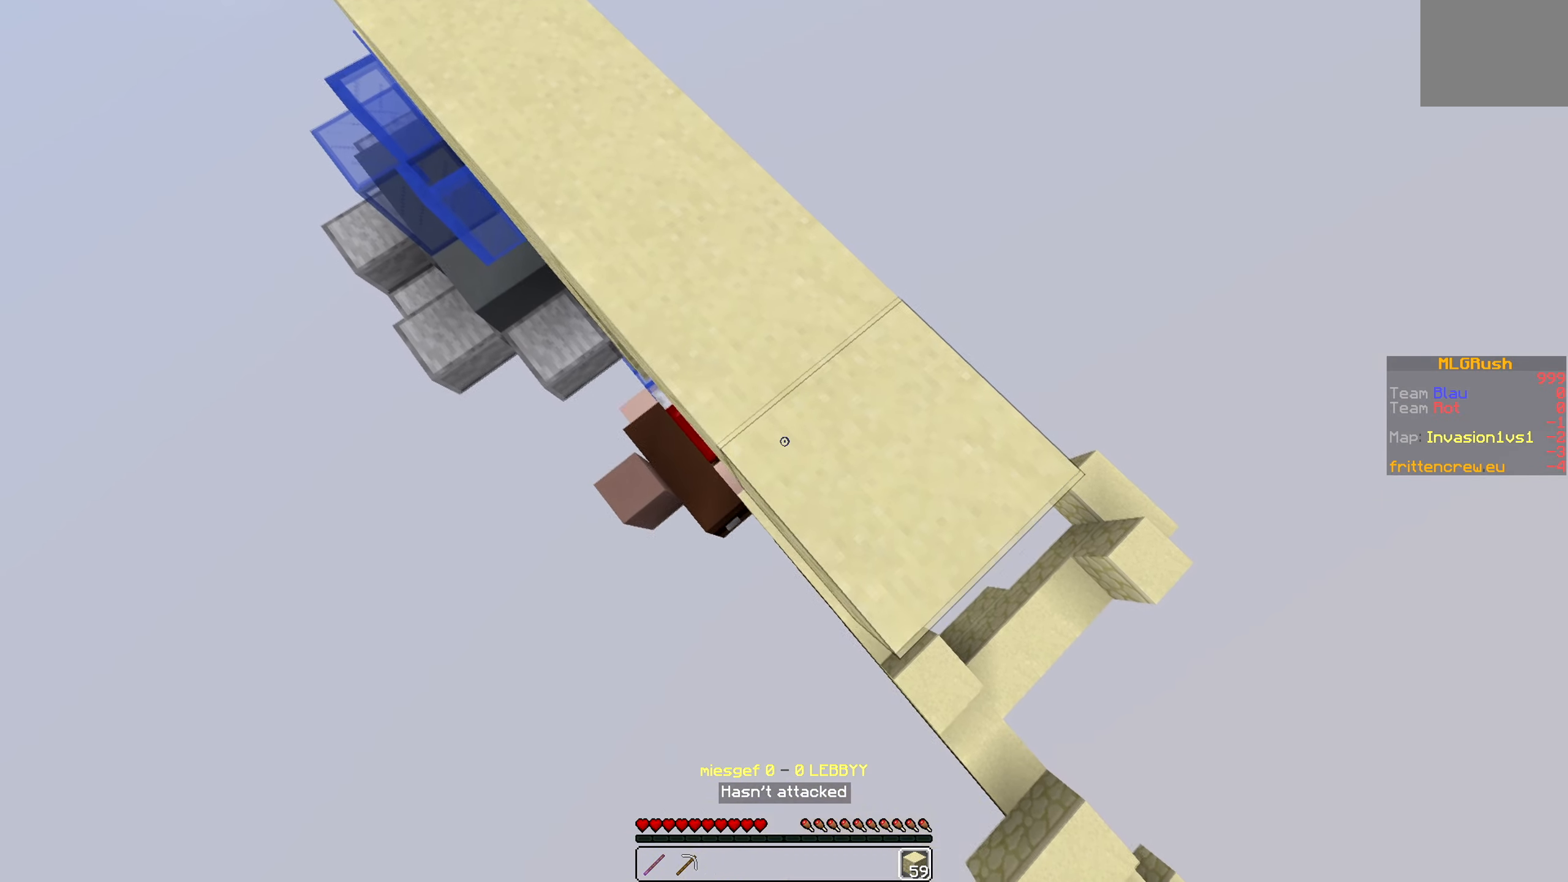
{"keys": ["d", "s"], "events": []}
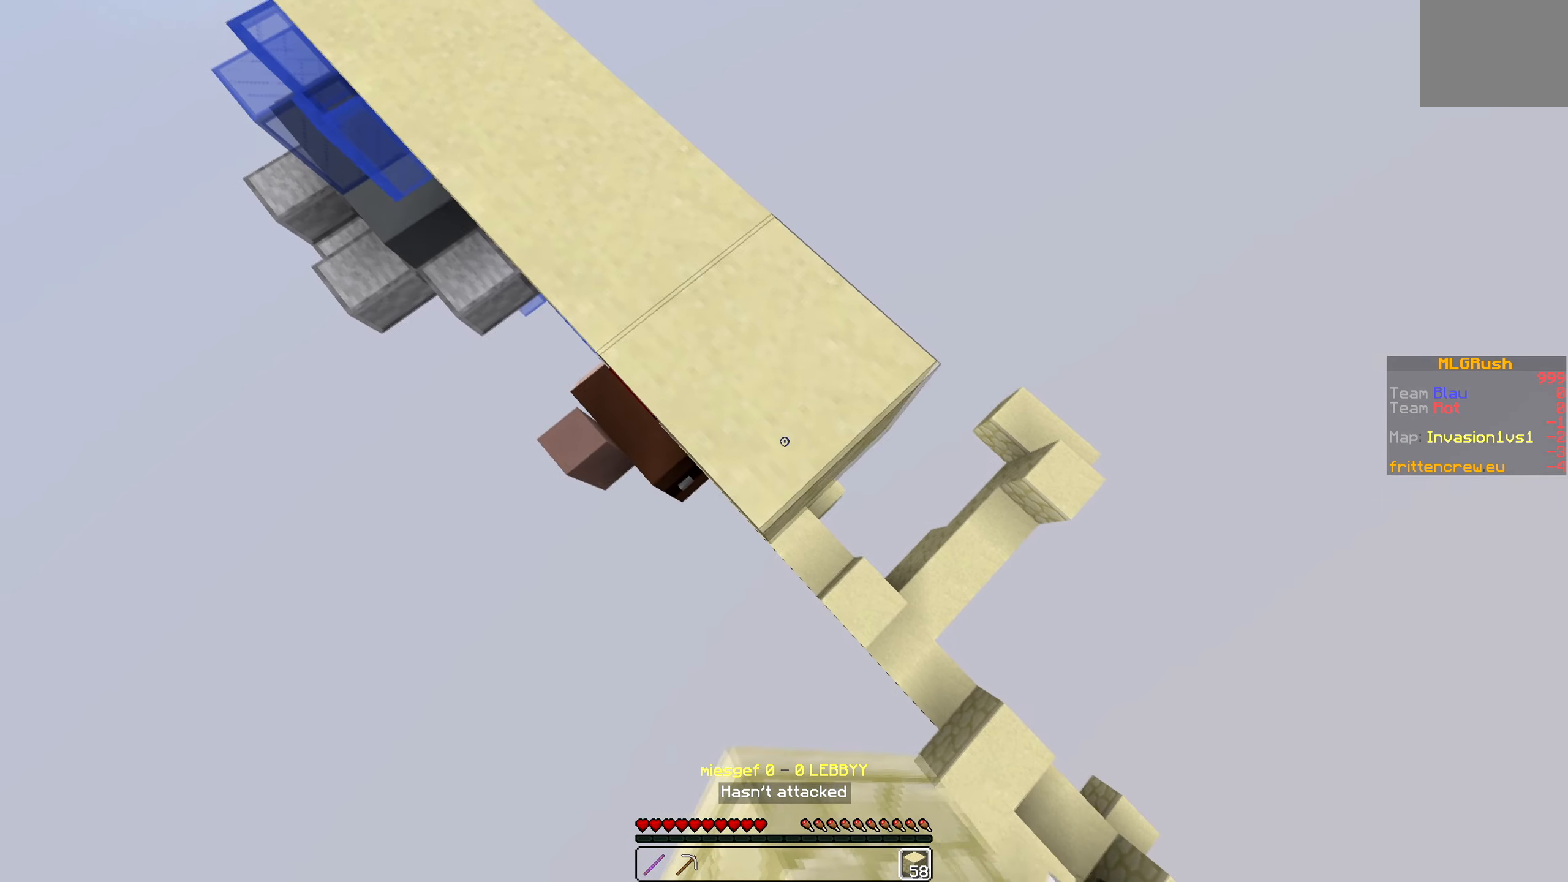
{"keys": ["d", "s"], "events": []}
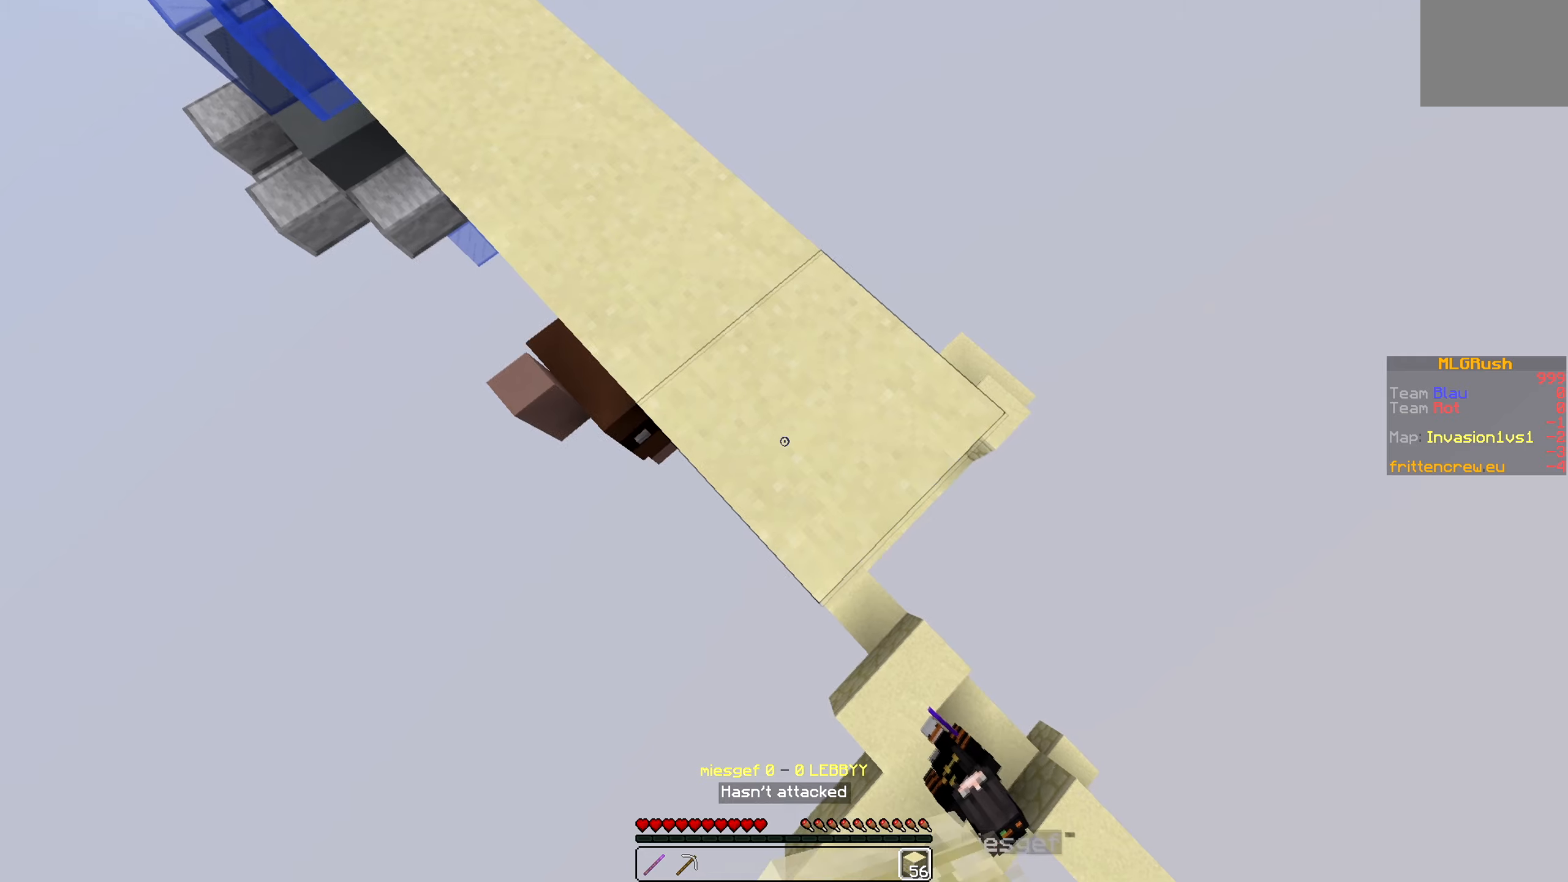
{"keys": ["d", "s"], "events": []}
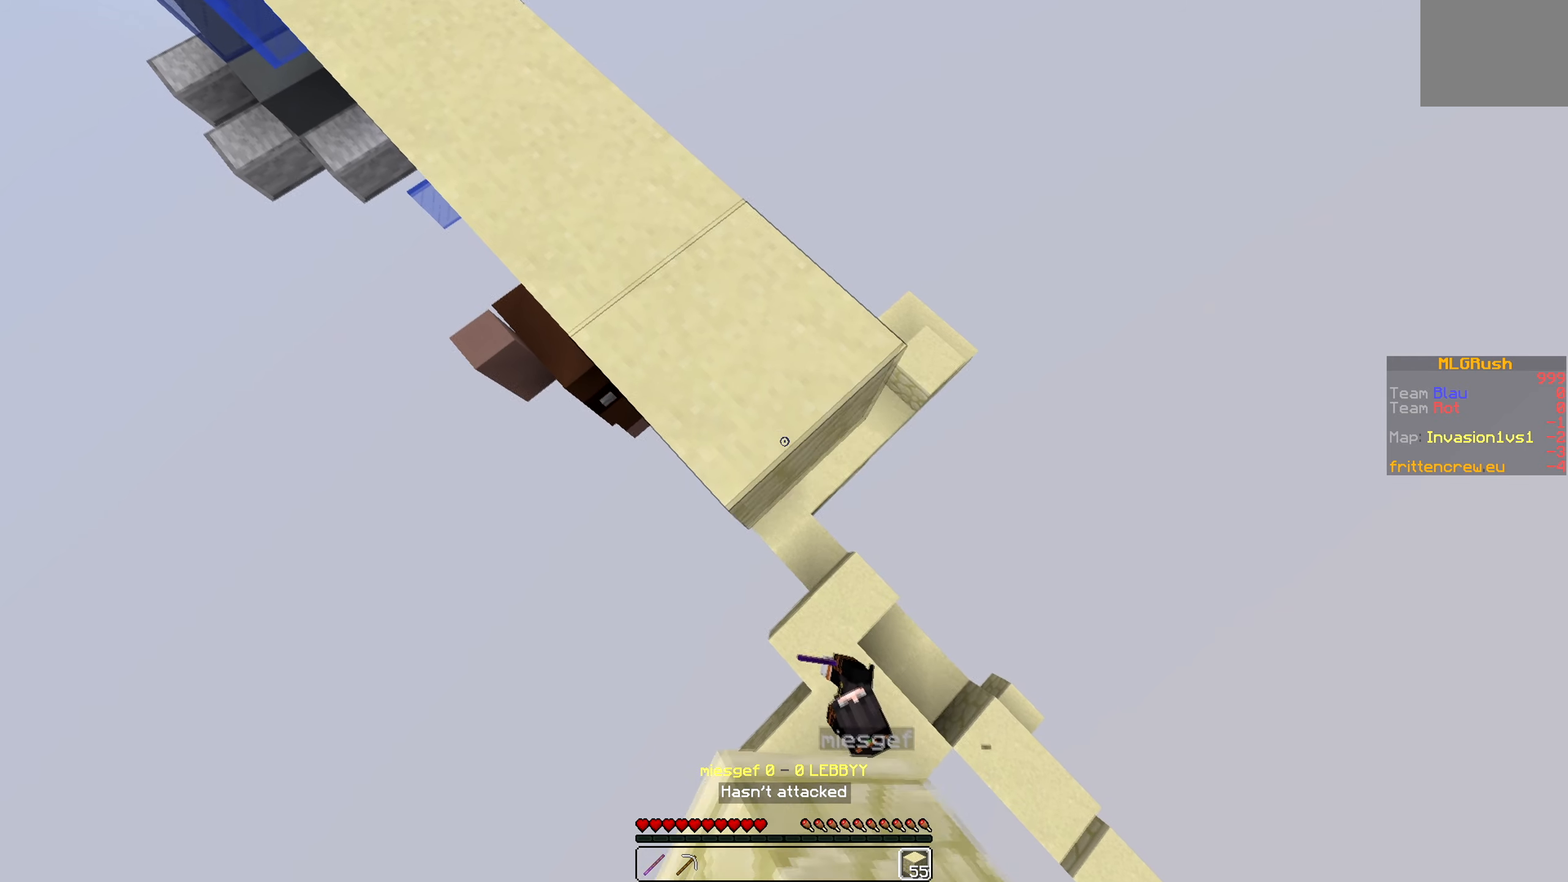
{"keys": ["d", "s"], "events": []}
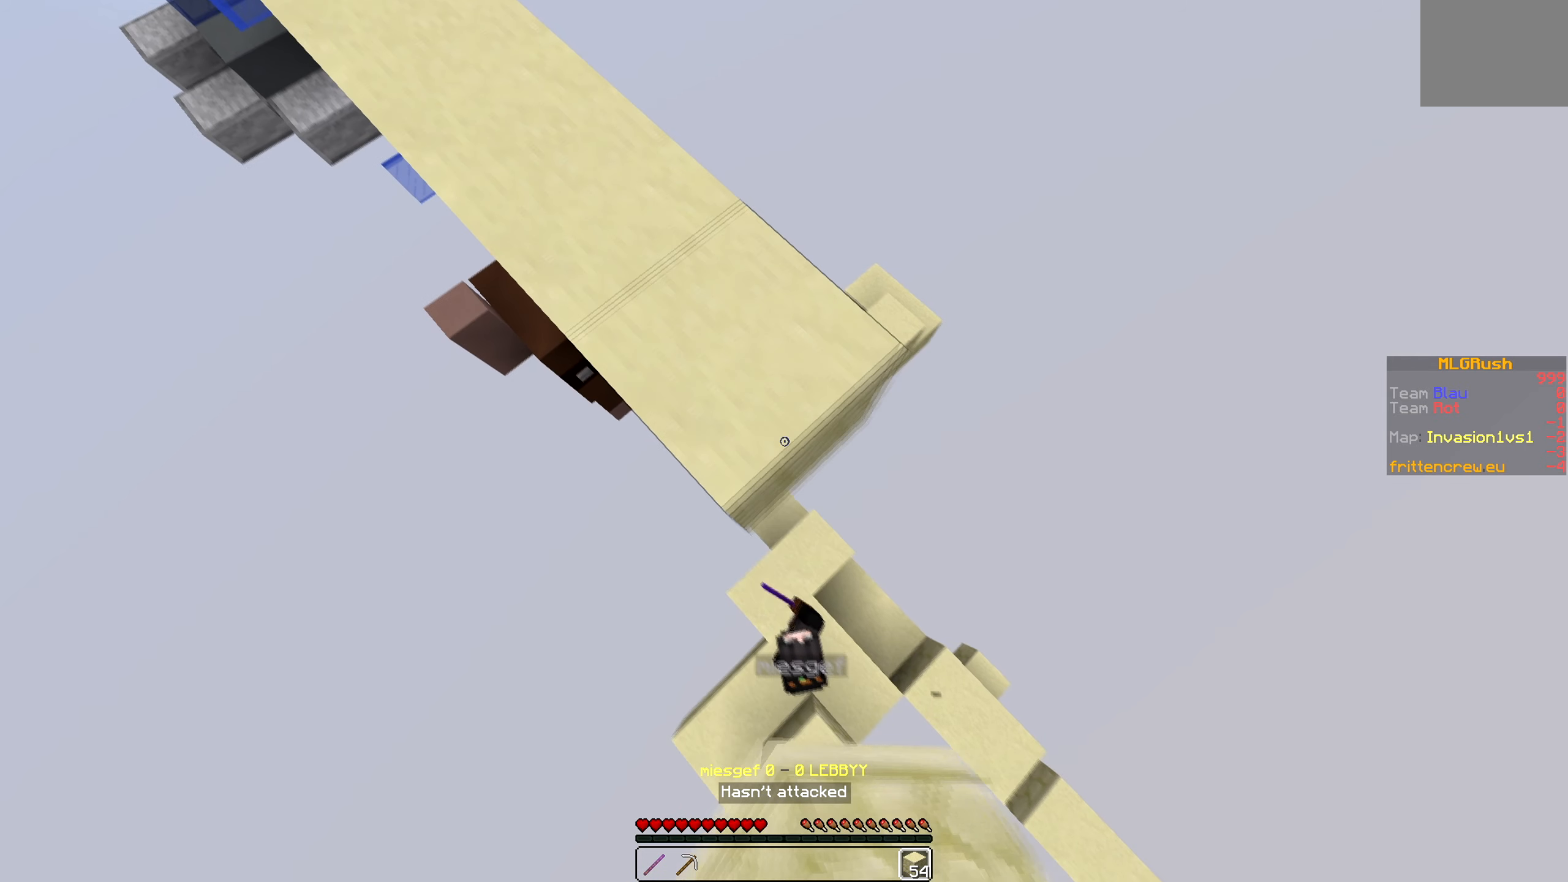
{"keys": ["d", "s"], "events": []}
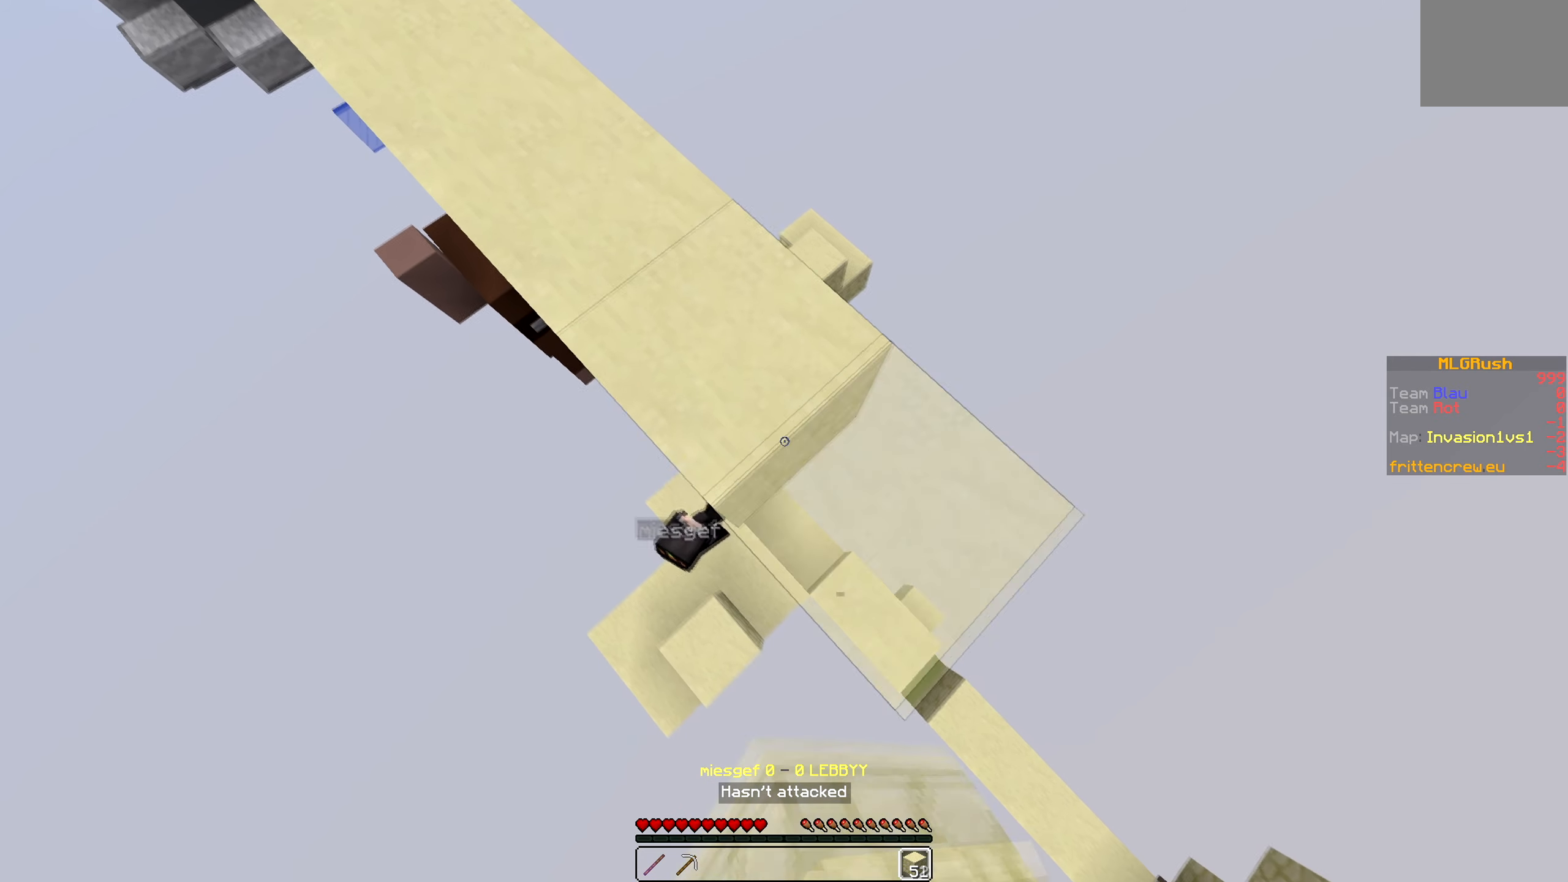
{"keys": ["d", "s"], "events": []}
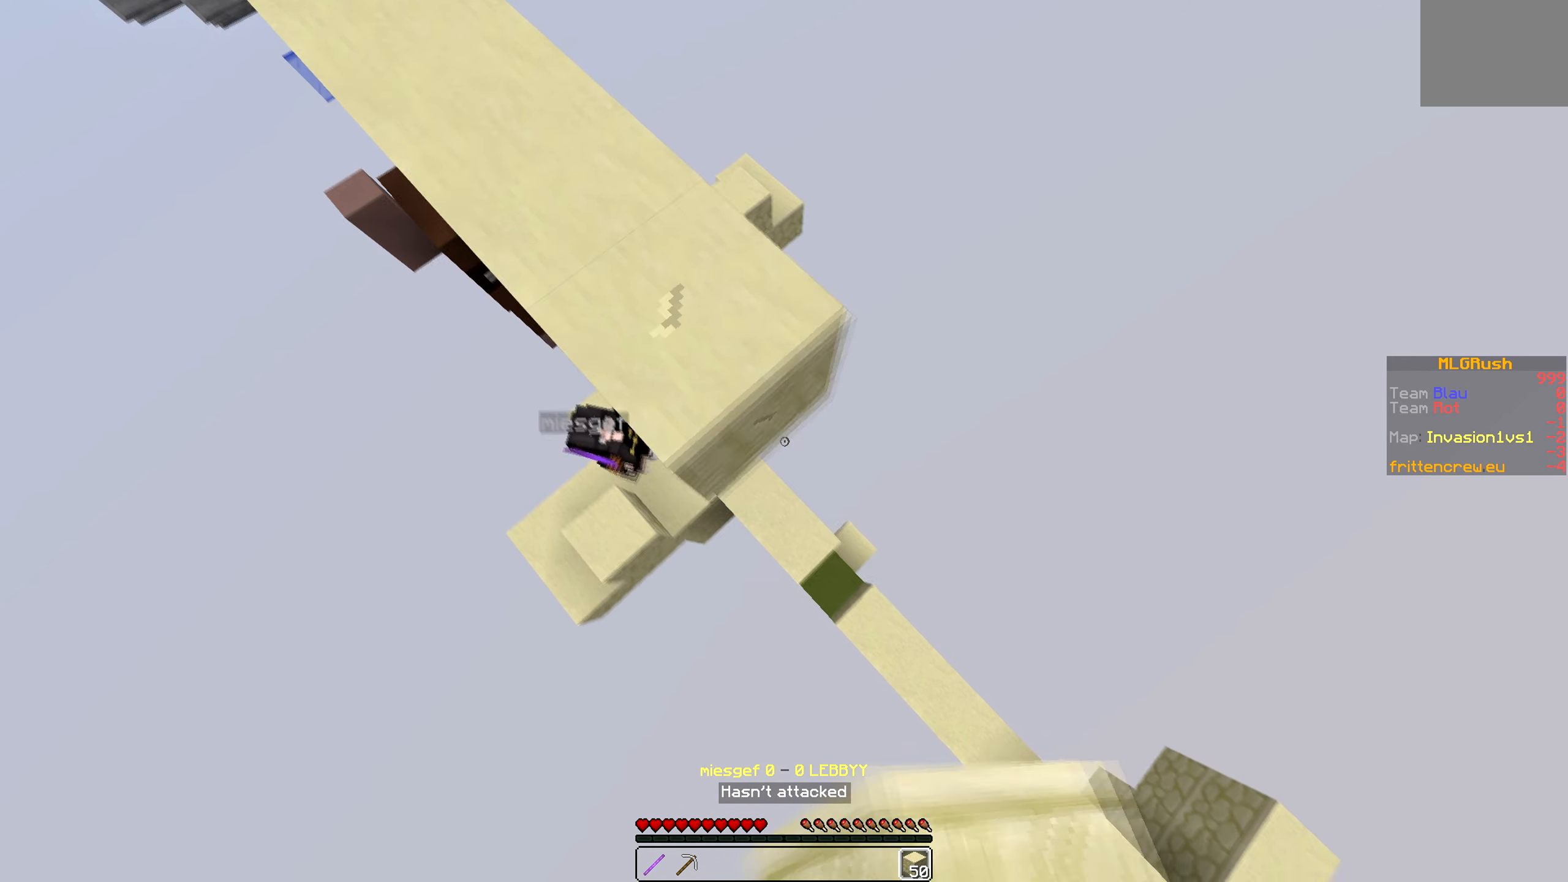
{"keys": ["w"], "events": [[383, "s", "up"], [433, "d", "up"], [483, "w", "down"]]}
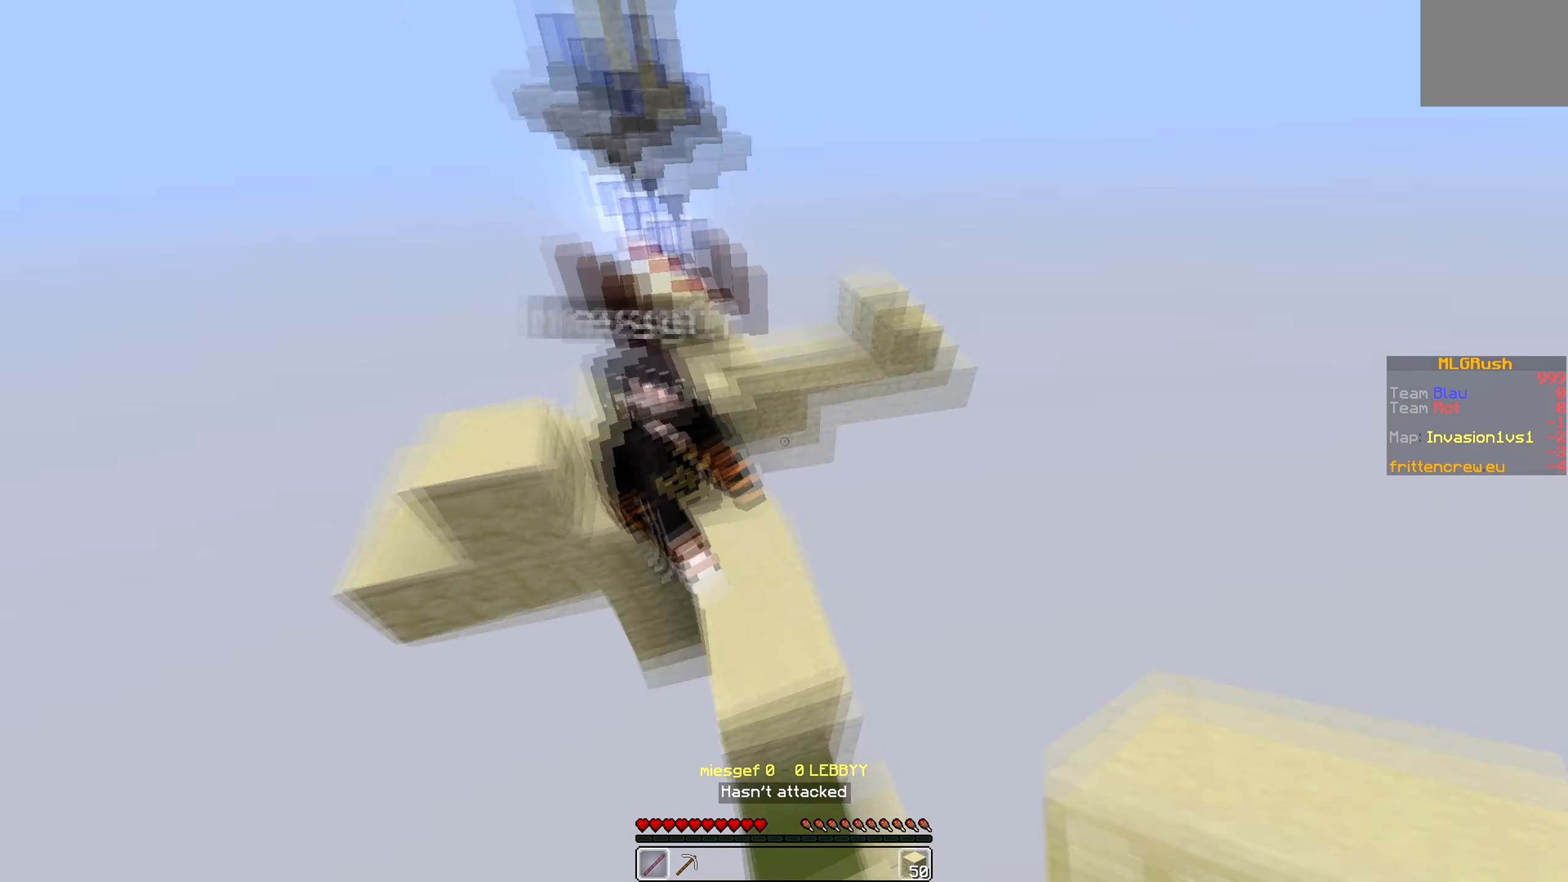
{"keys": ["w"], "events": []}
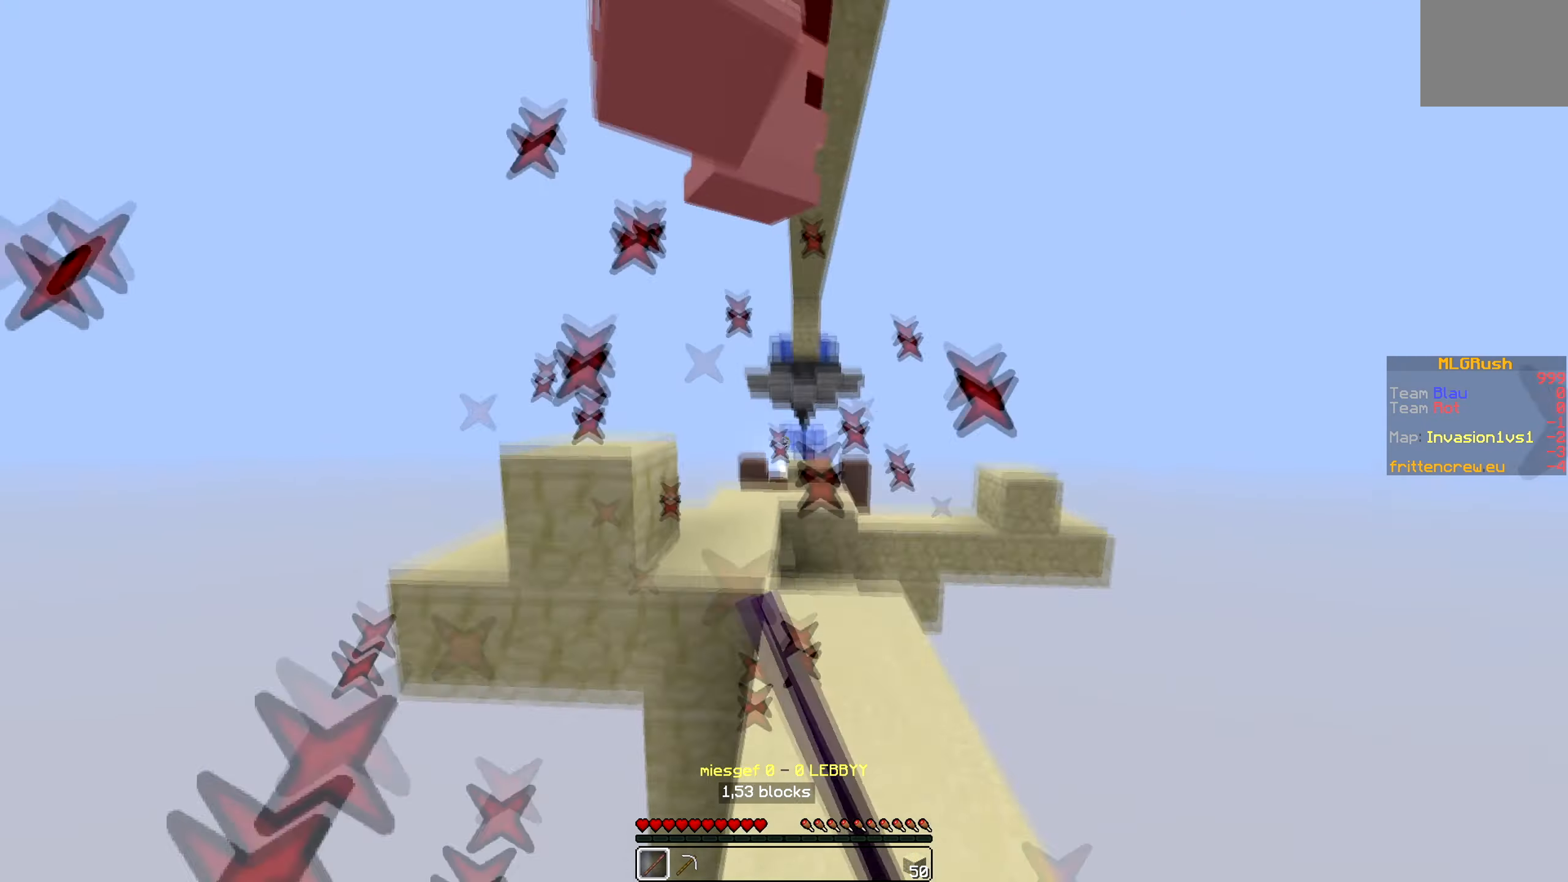
{"keys": ["w"], "events": [[250, "d", "down"], [350, "w", "up"], [383, "d", "up"], [467, "w", "down"]]}
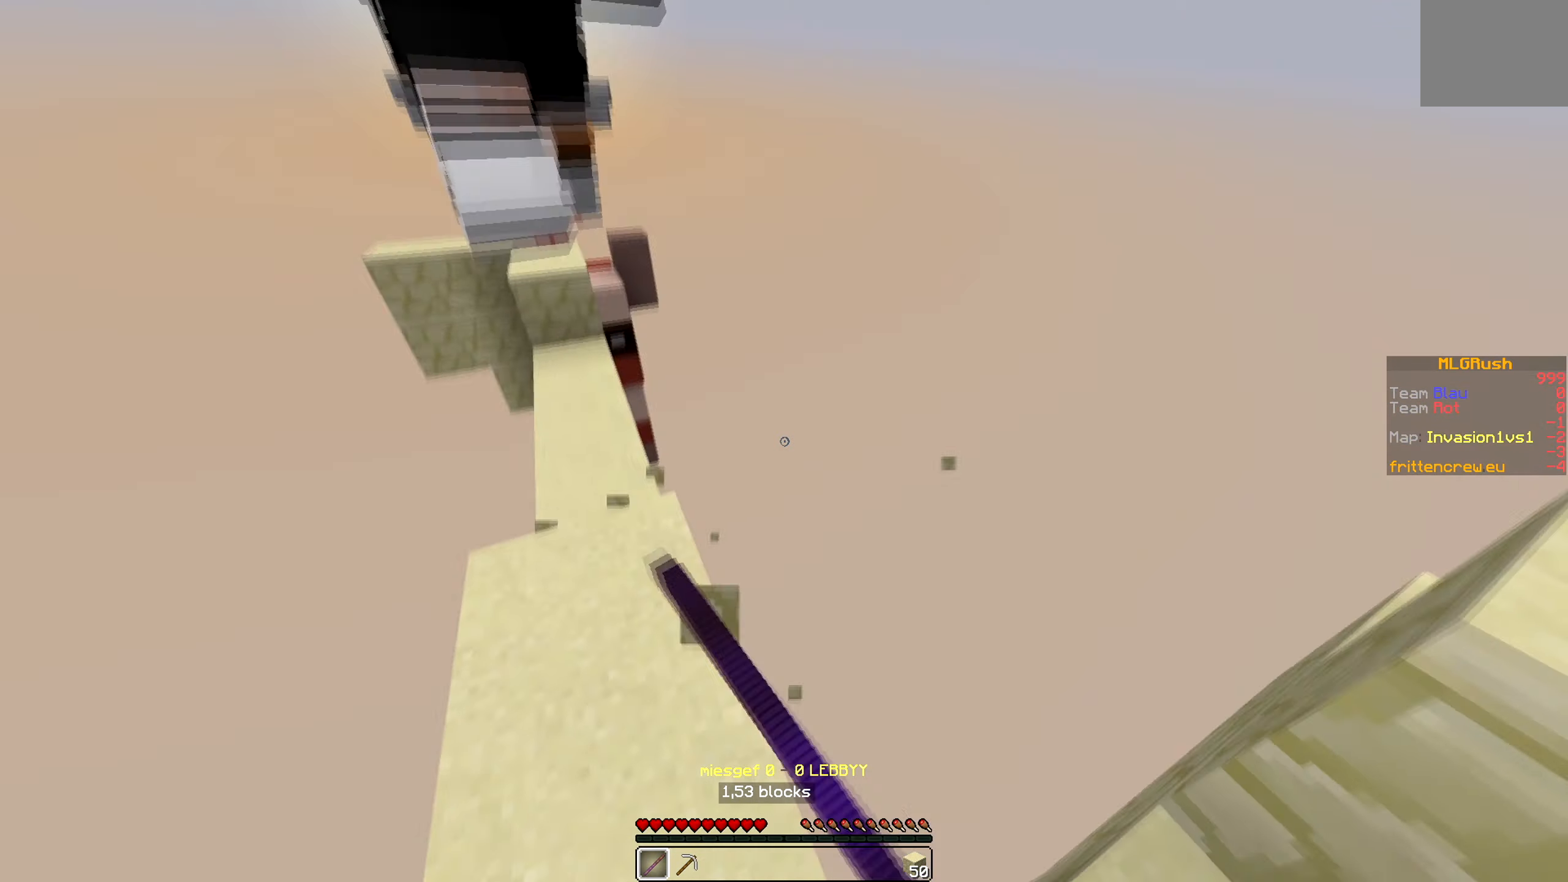
{"keys": ["w"], "events": [[17, "a", "down"], [350, "a", "up"]]}
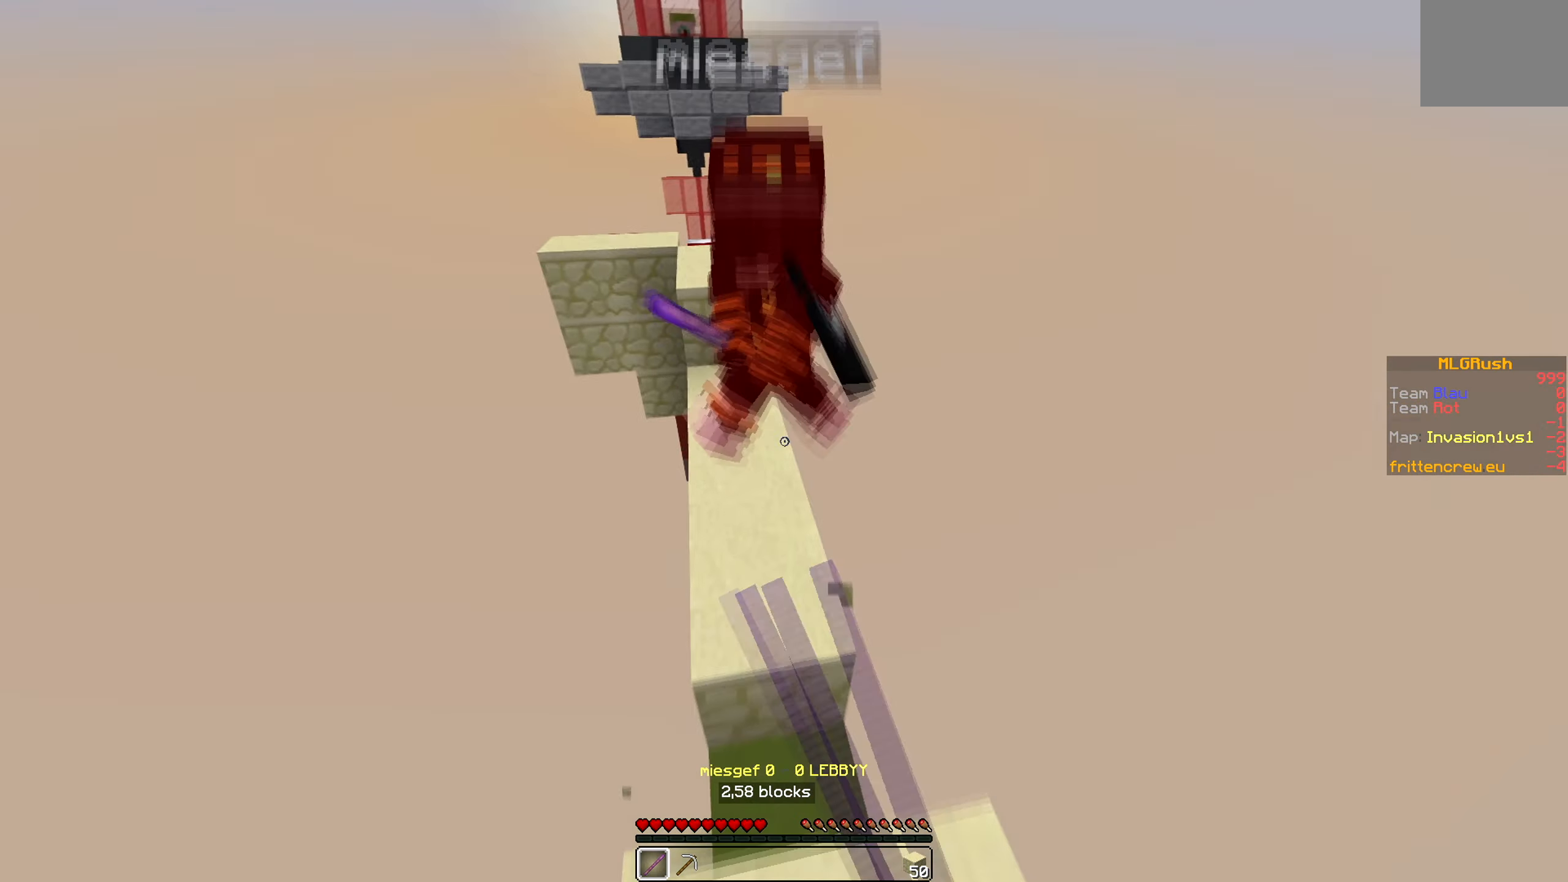
{"keys": ["w"], "events": [[117, "a", "down"], [267, "a", "up"]]}
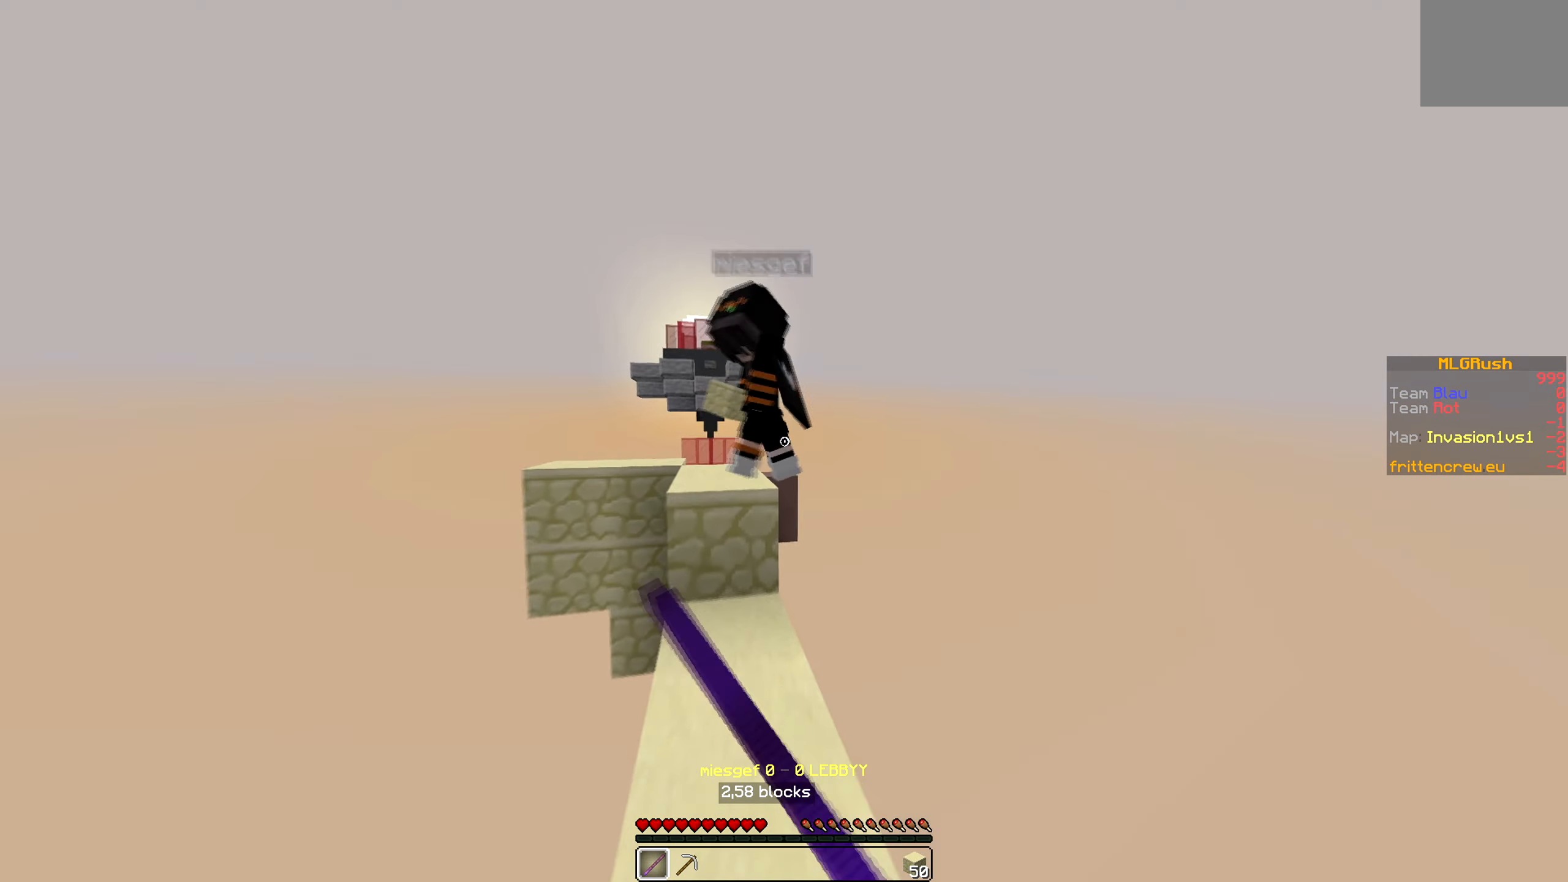
{"keys": ["w"], "events": [[83, "a", "down"], [300, "a", "up"]]}
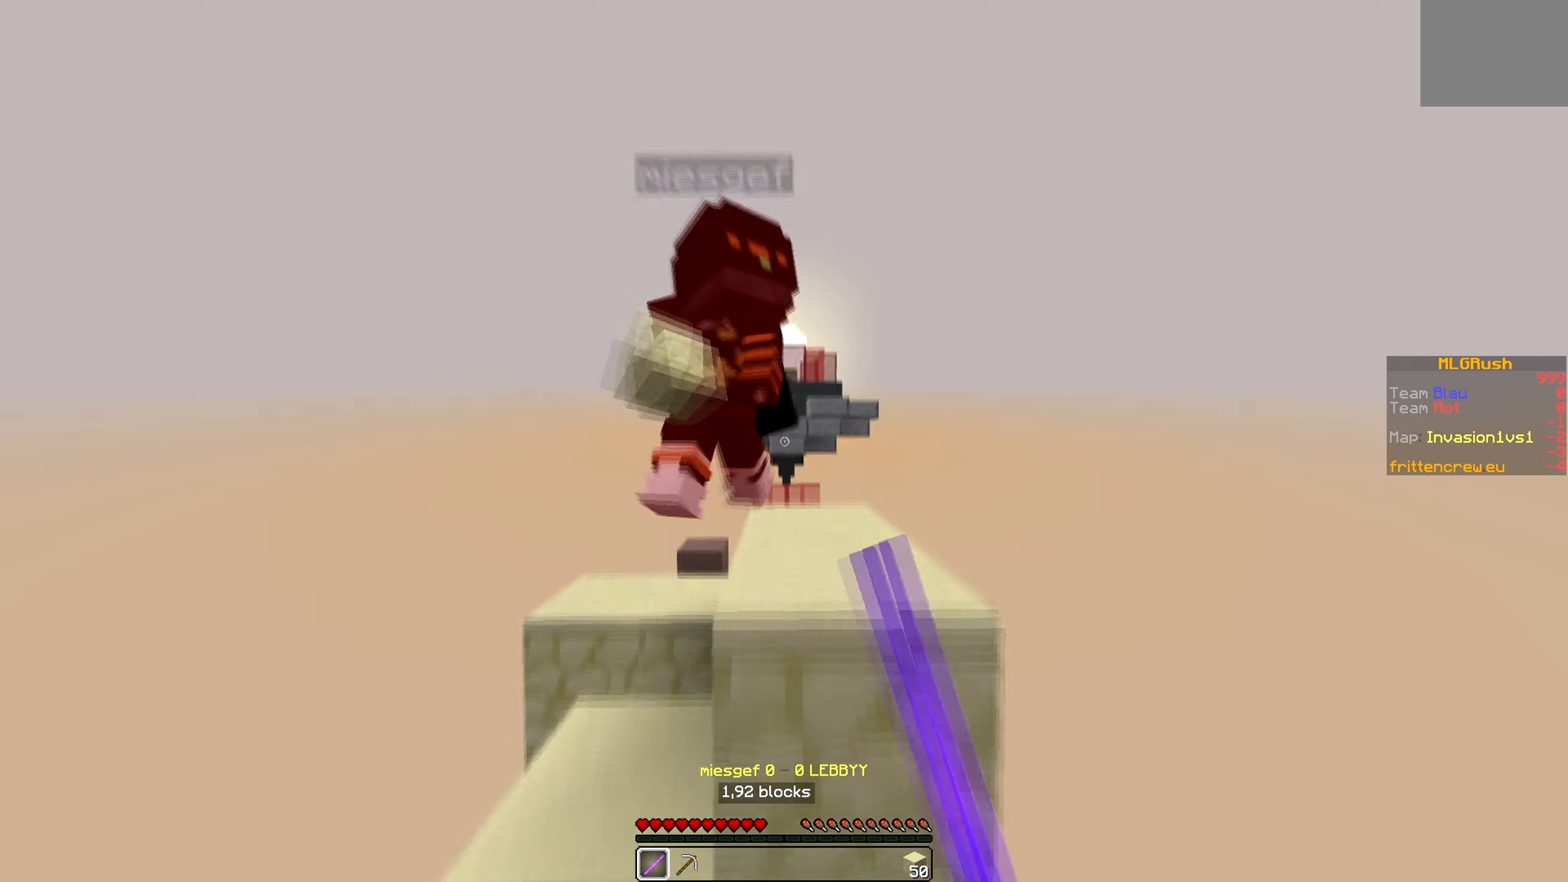
{"keys": ["w"], "events": [[317, "d", "down"], [500, "d", "up"]]}
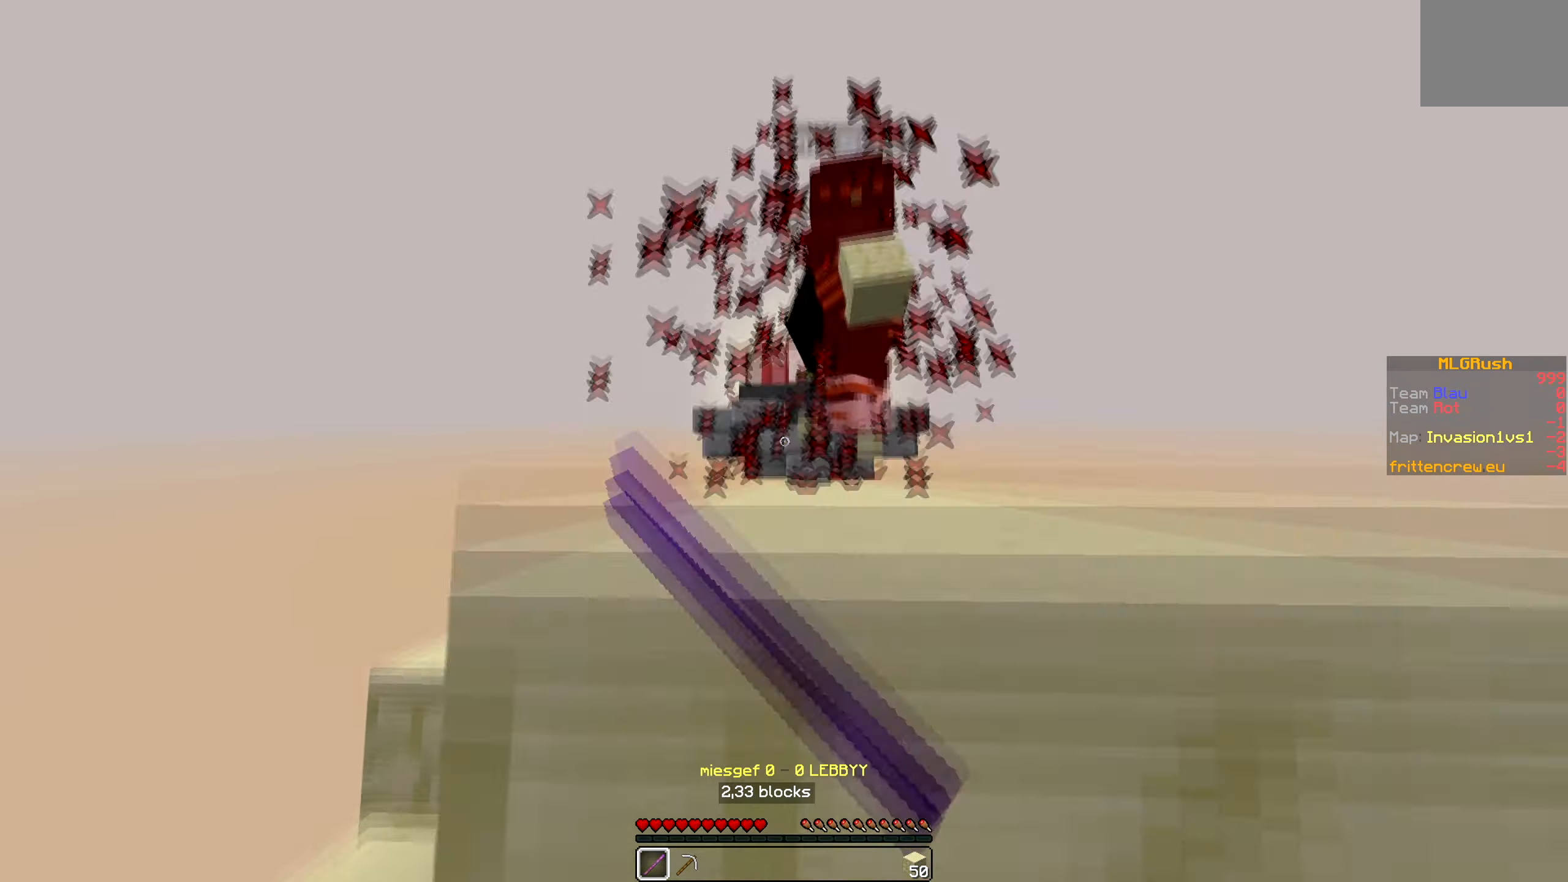
{"keys": ["w"], "events": [[134, "w", "up"], [334, "w", "down"]]}
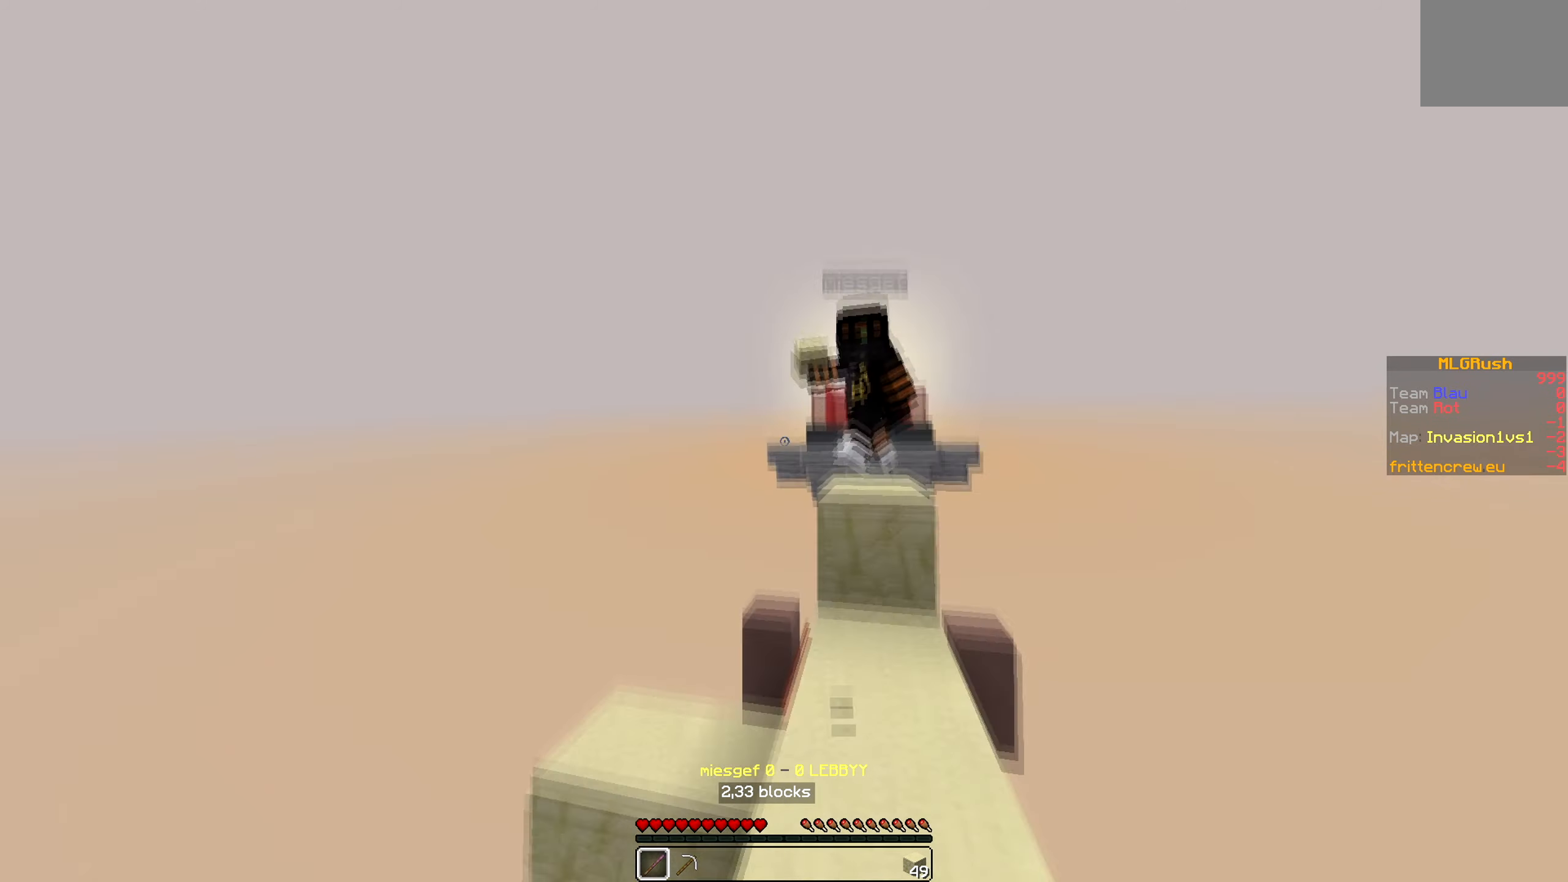
{"keys": ["w"], "events": []}
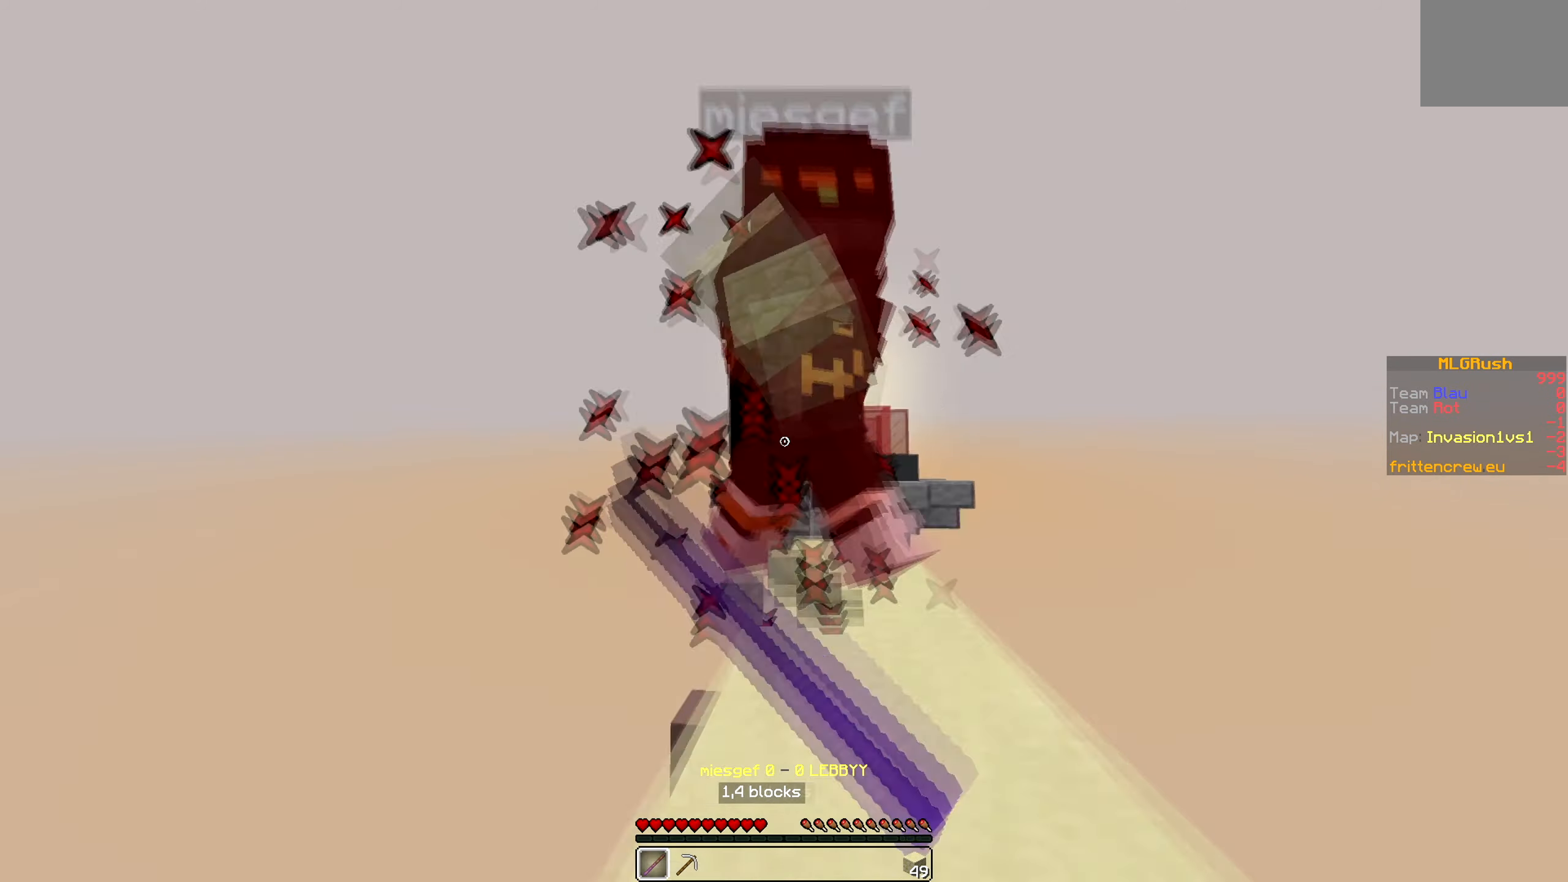
{"keys": ["w"], "events": []}
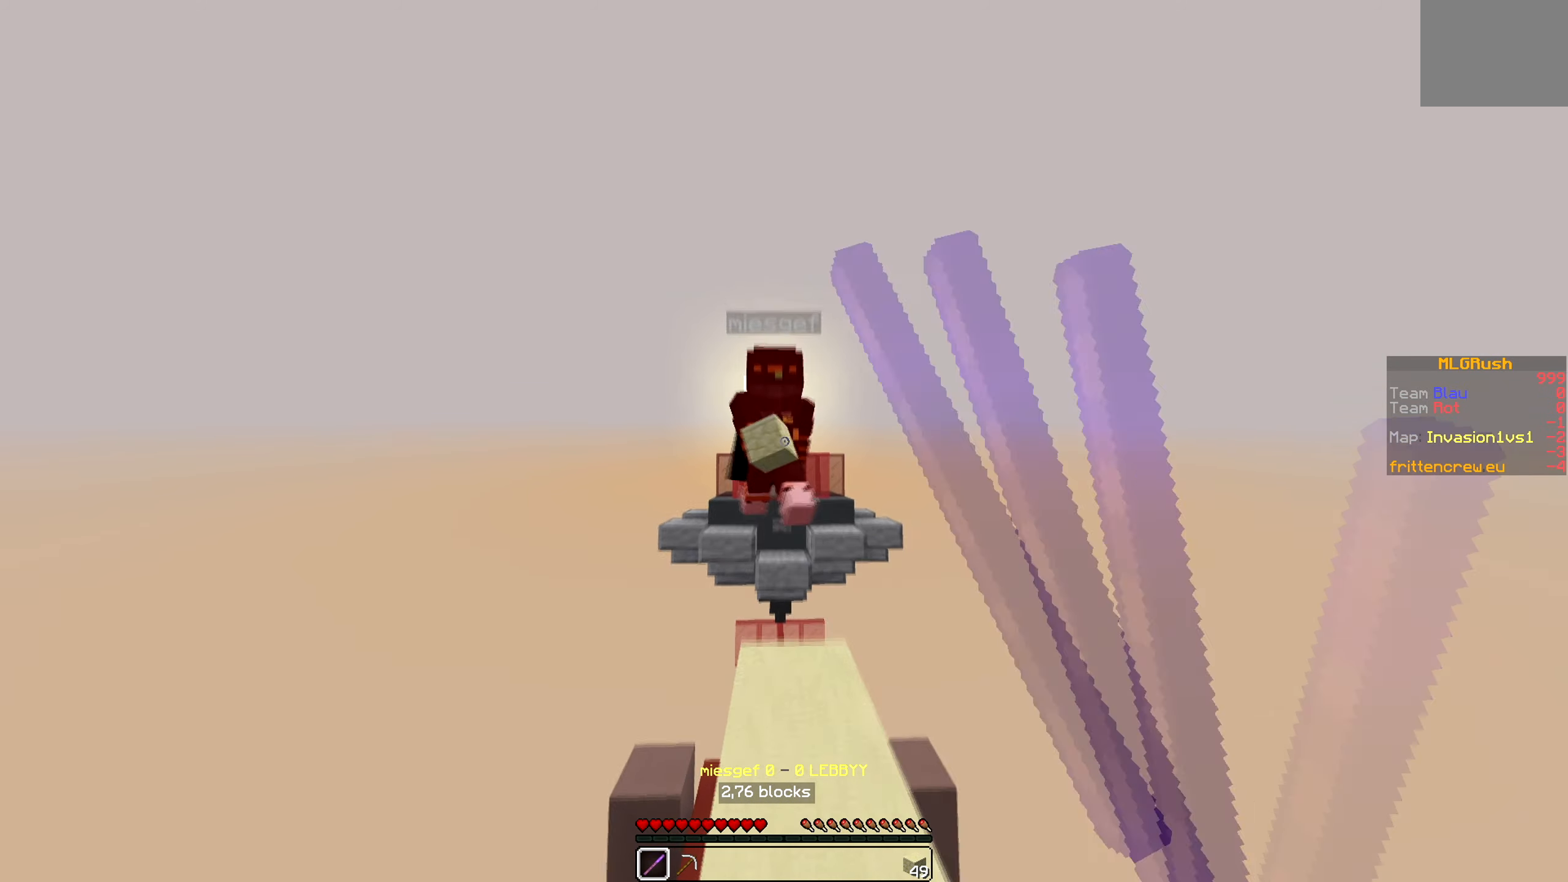
{"keys": ["a", "w"], "events": [[450, "a", "down"]]}
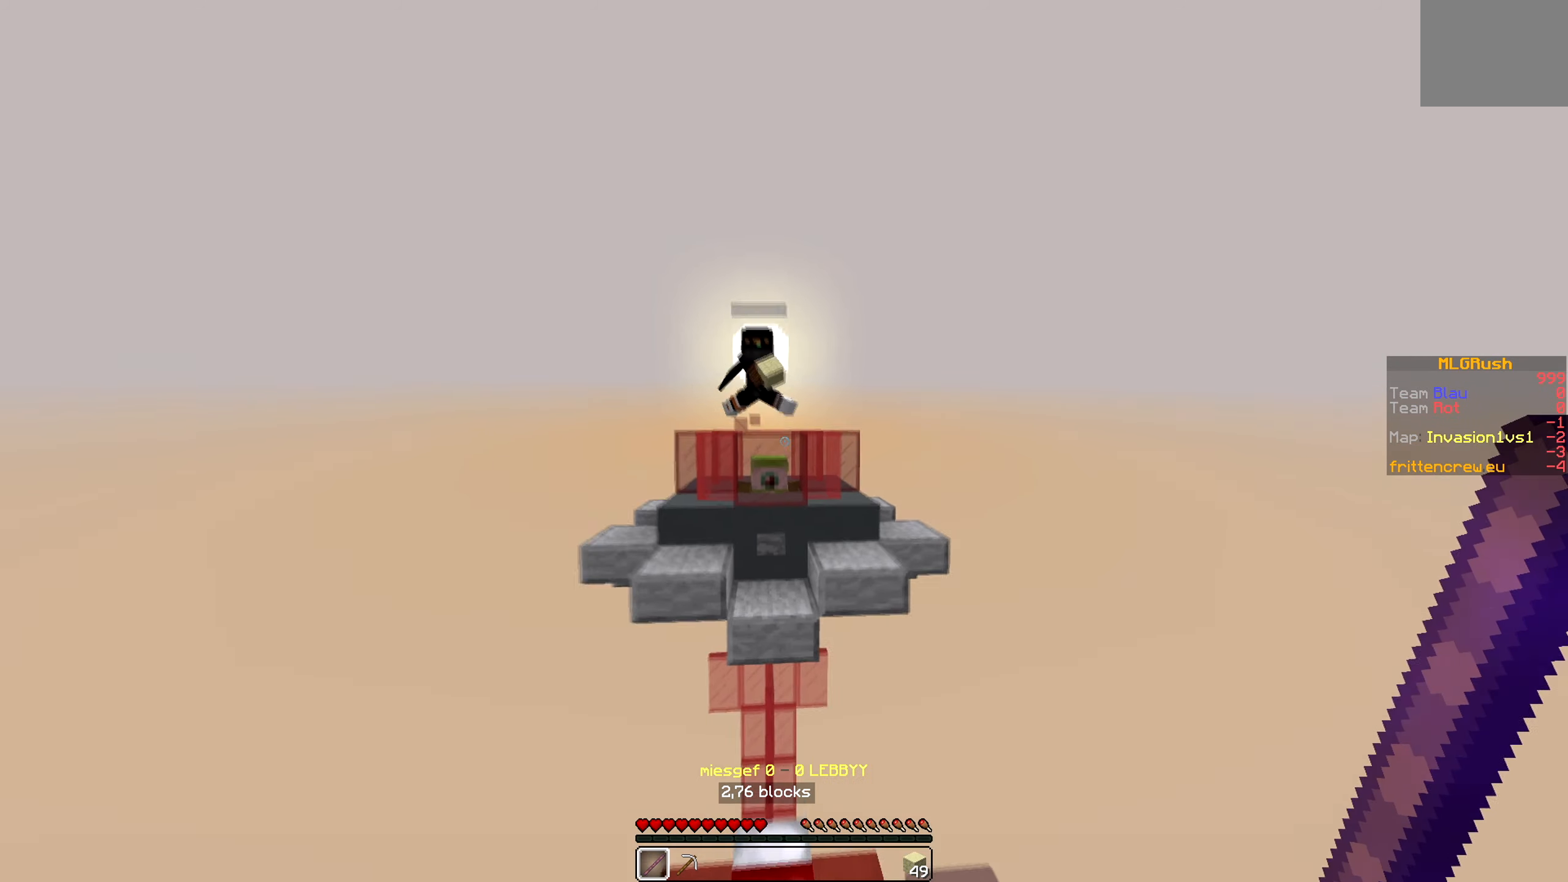
{"keys": ["w"], "events": [[200, "a", "up"]]}
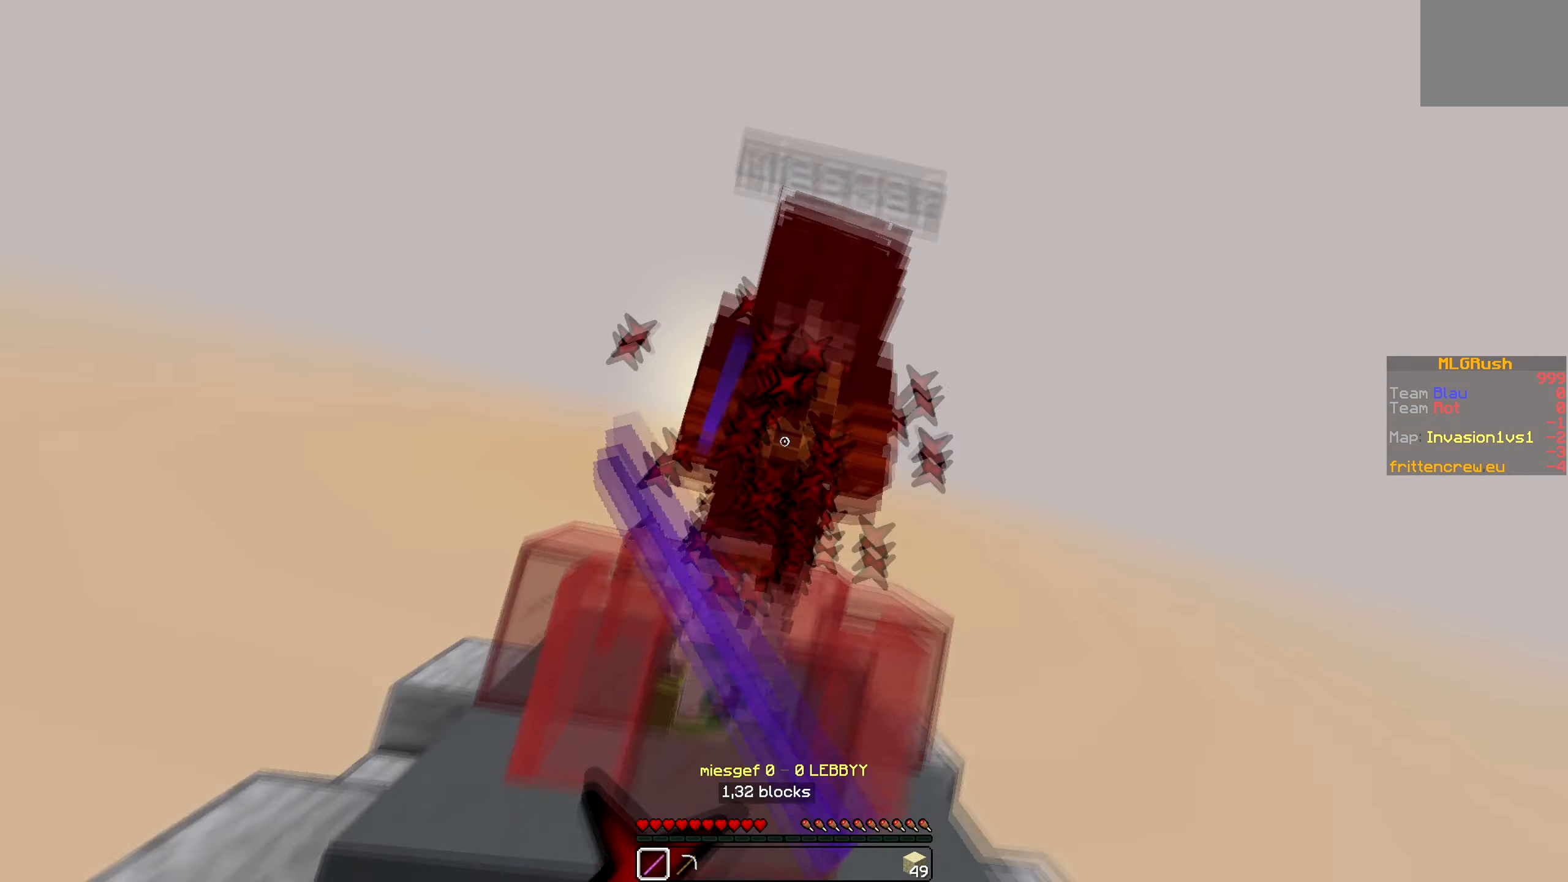
{"keys": ["w"], "events": []}
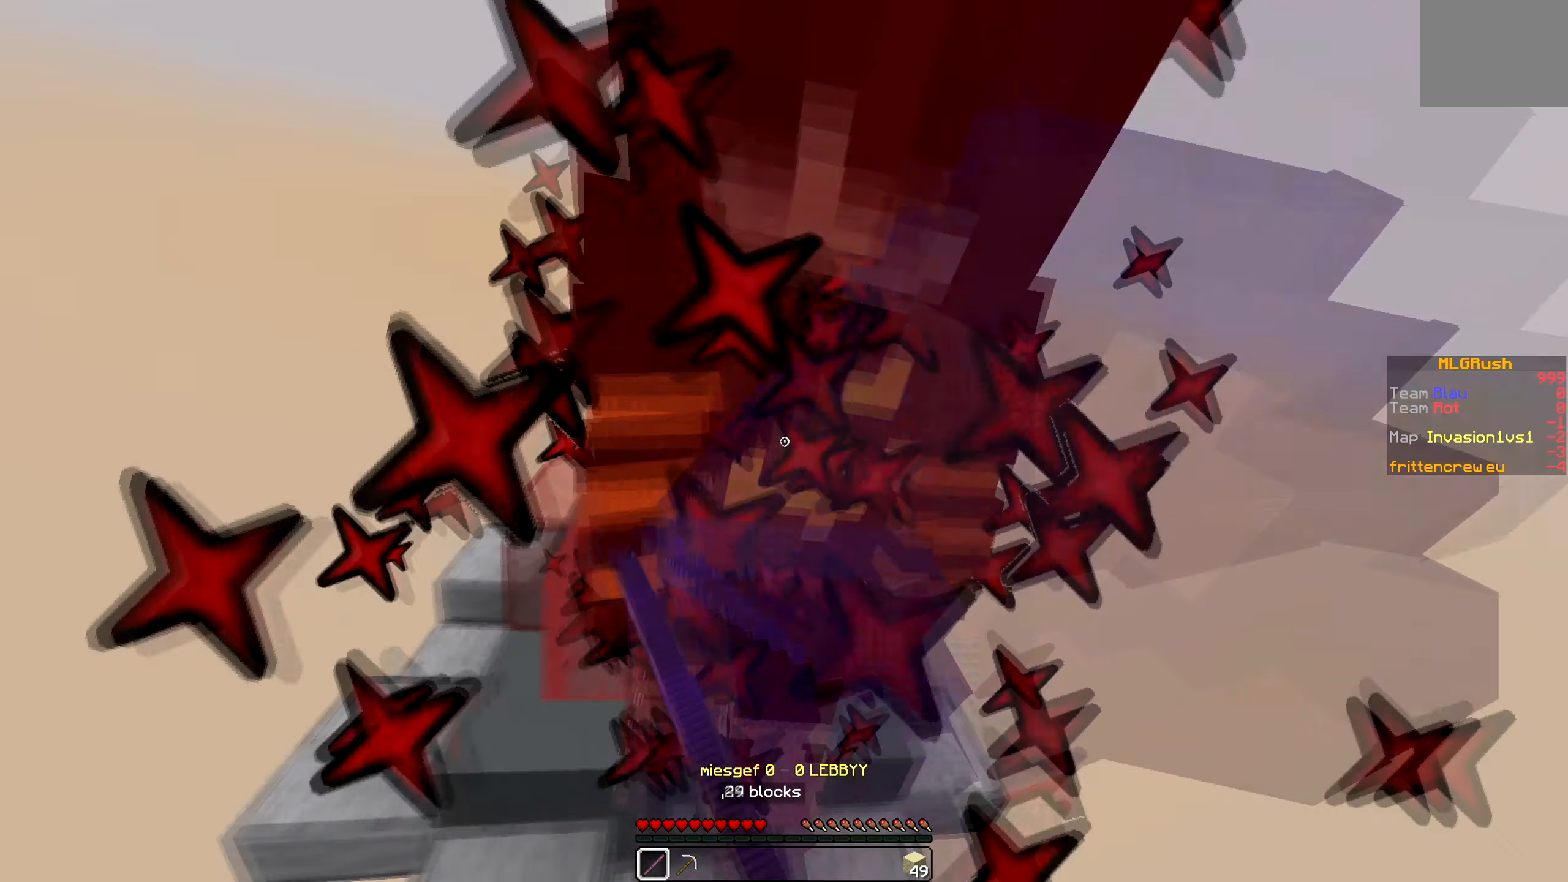
{"keys": ["a", "w"], "events": [[134, "a", "down"]]}
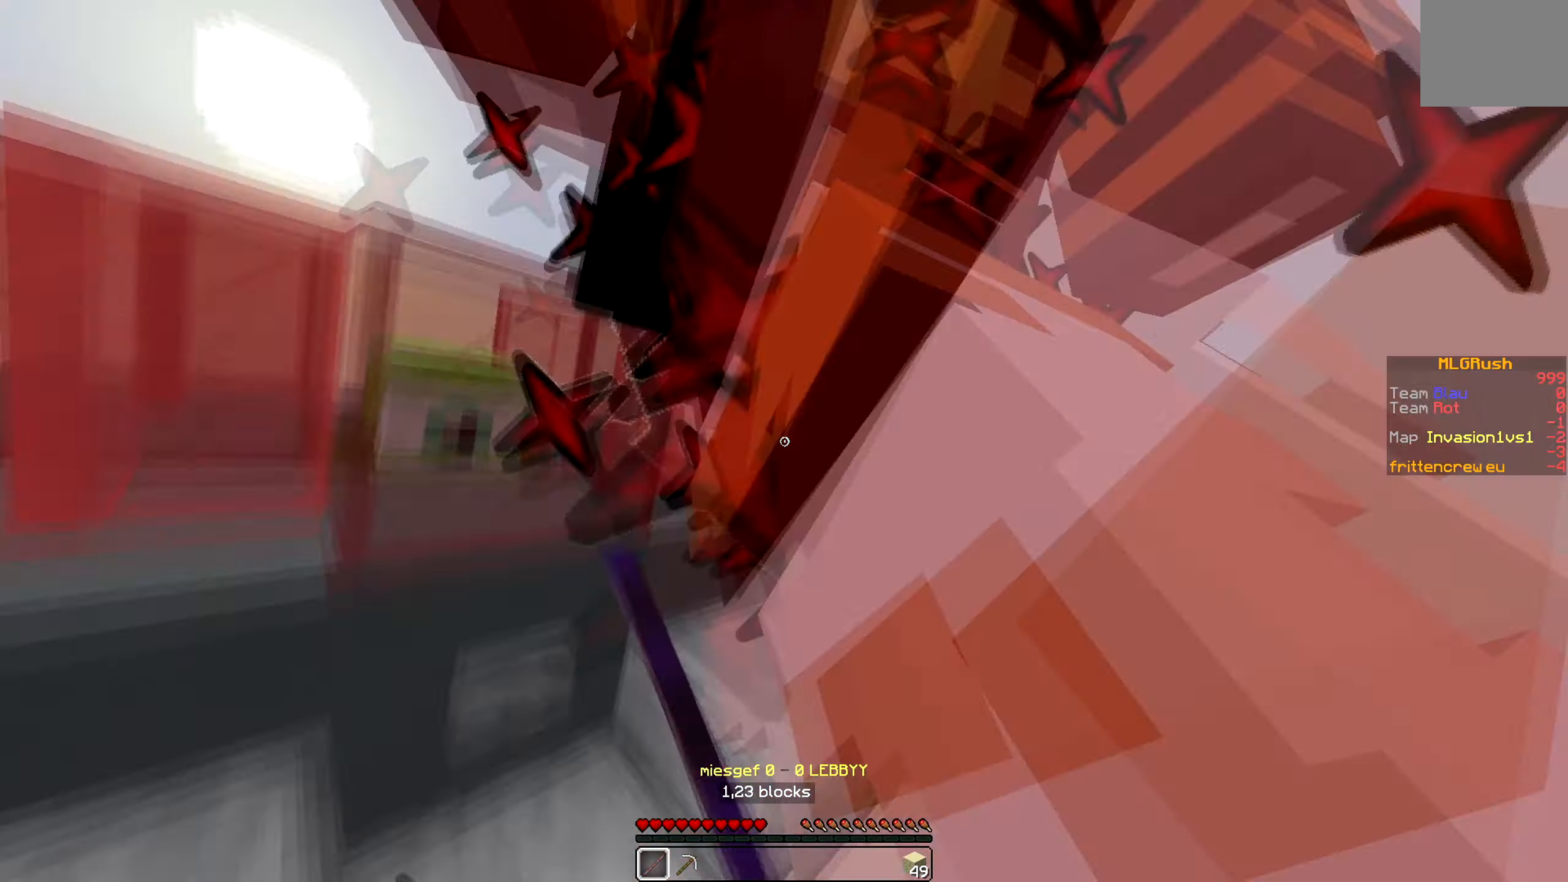
{"keys": ["d"], "events": [[100, "w", "up"], [134, "a", "up"], [300, "w", "down"], [500, "d", "down"], [500, "w", "up"]]}